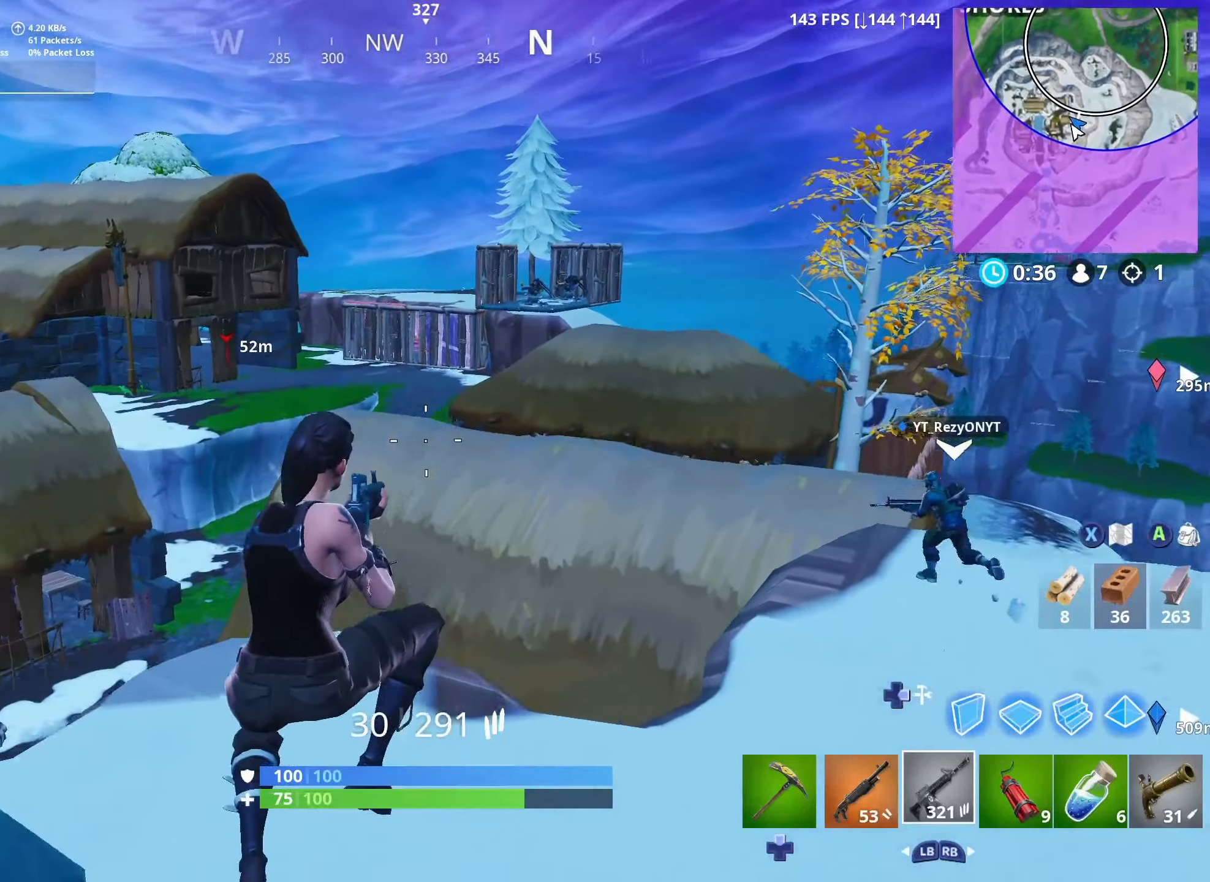
Gameplay with a controller (Xbox layout); each line is a JSON object with the inputs held at the frame after it. "events" lists button and stick changes between this image and that frame as [ms after this image, input, new state], when the widget could be followed in between.
{"buttons": [], "left_stick": "up-right", "right_stick": "center", "events": []}
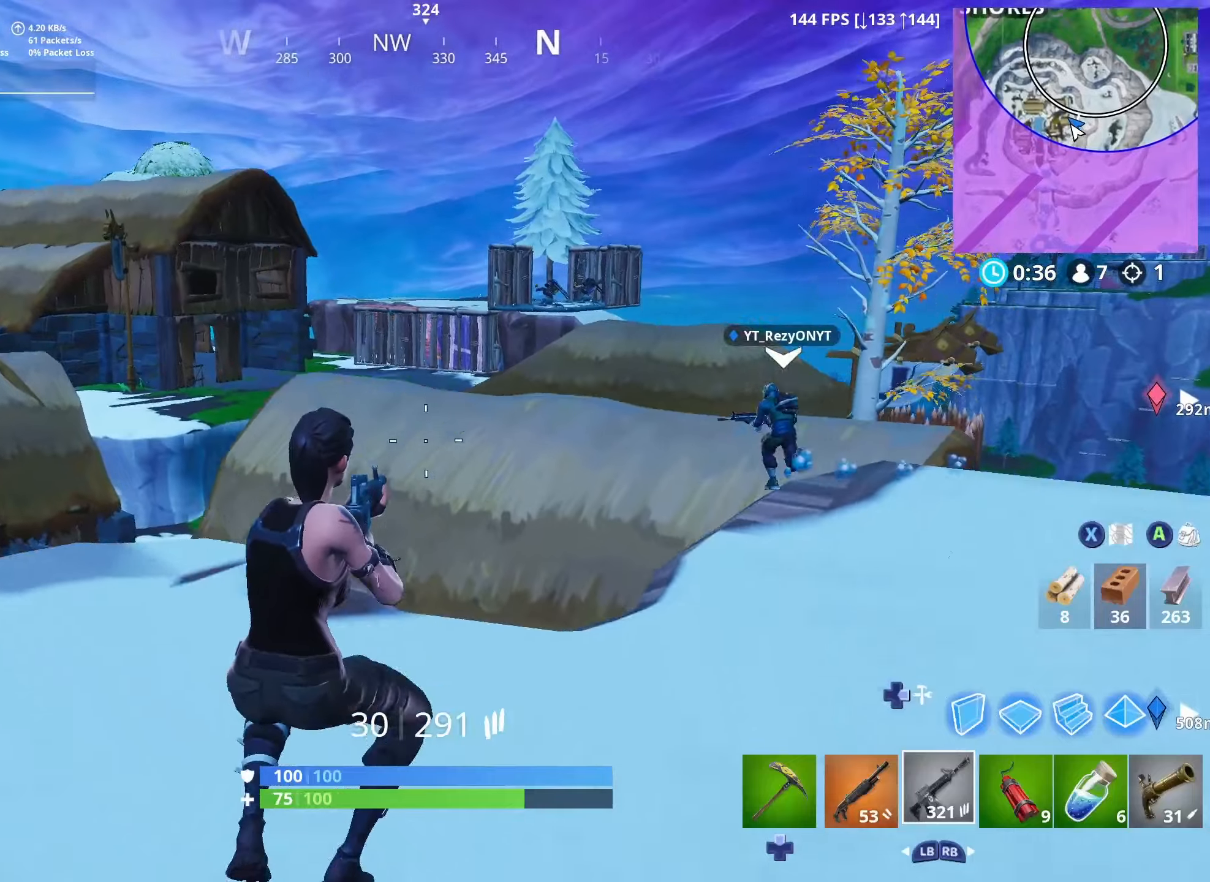
{"buttons": [], "left_stick": "up-right", "right_stick": "center", "events": [[333, "L3", "down"], [483, "L3", "up"]]}
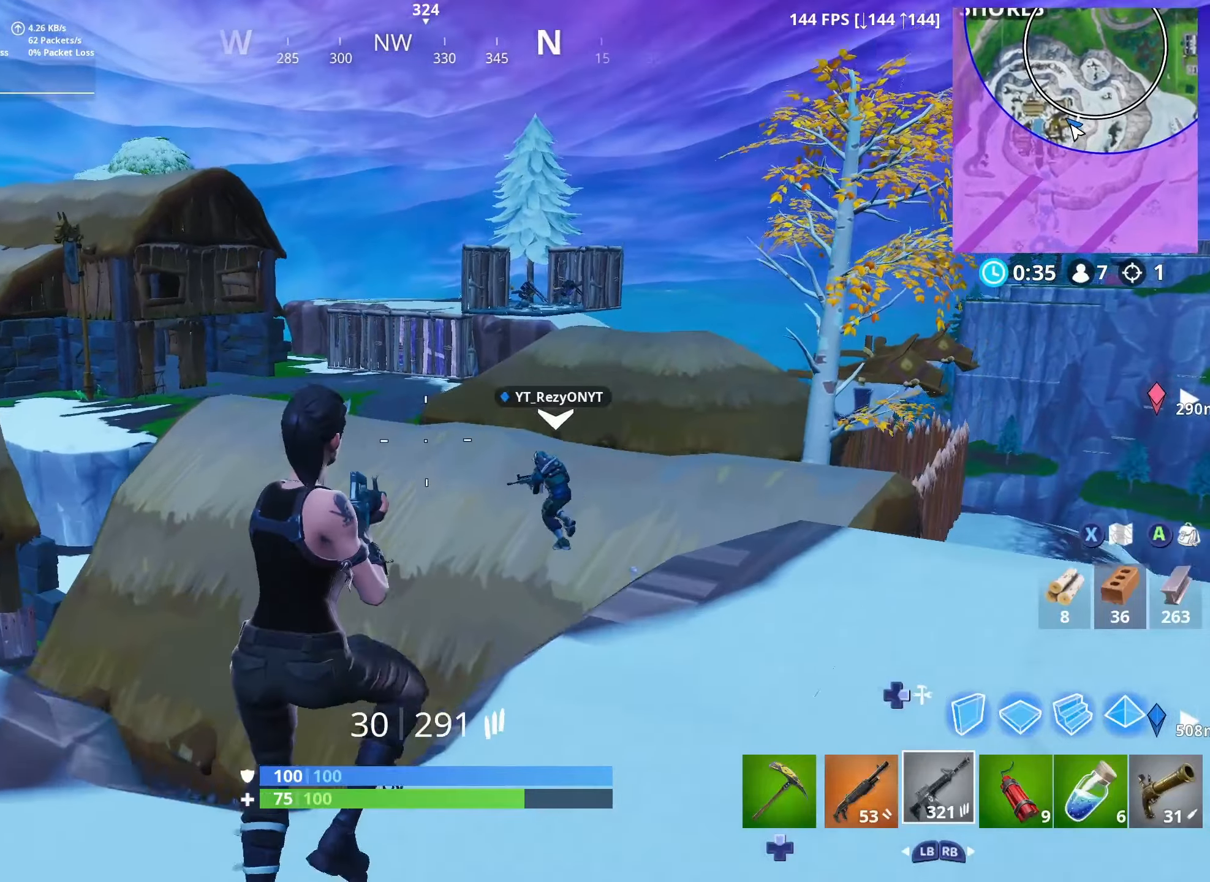
{"buttons": [], "left_stick": "up-right", "right_stick": "center", "events": []}
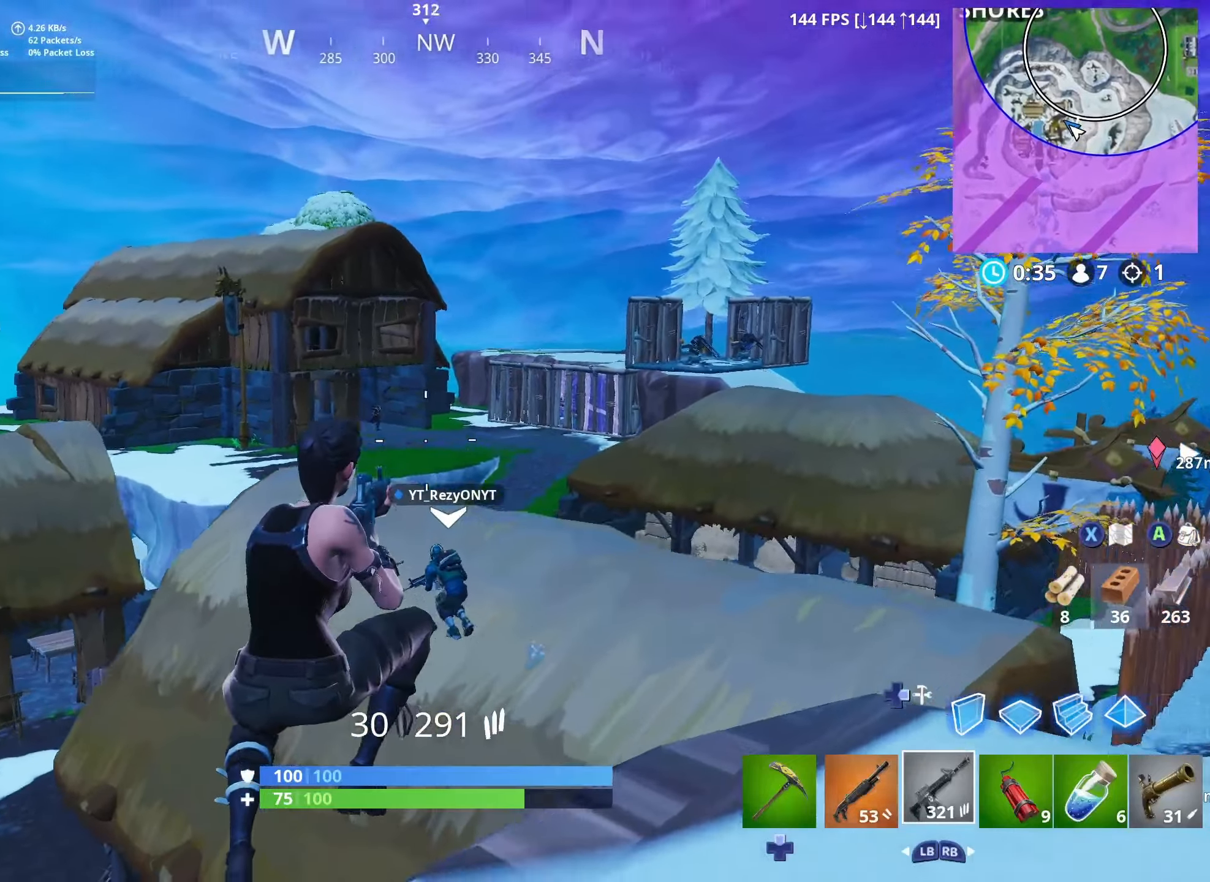
{"buttons": ["L2", "R2", "R3"], "left_stick": "up-right", "right_stick": "center", "events": [[433, "L2", "down"], [466, "R2", "down"], [466, "R3", "down"]]}
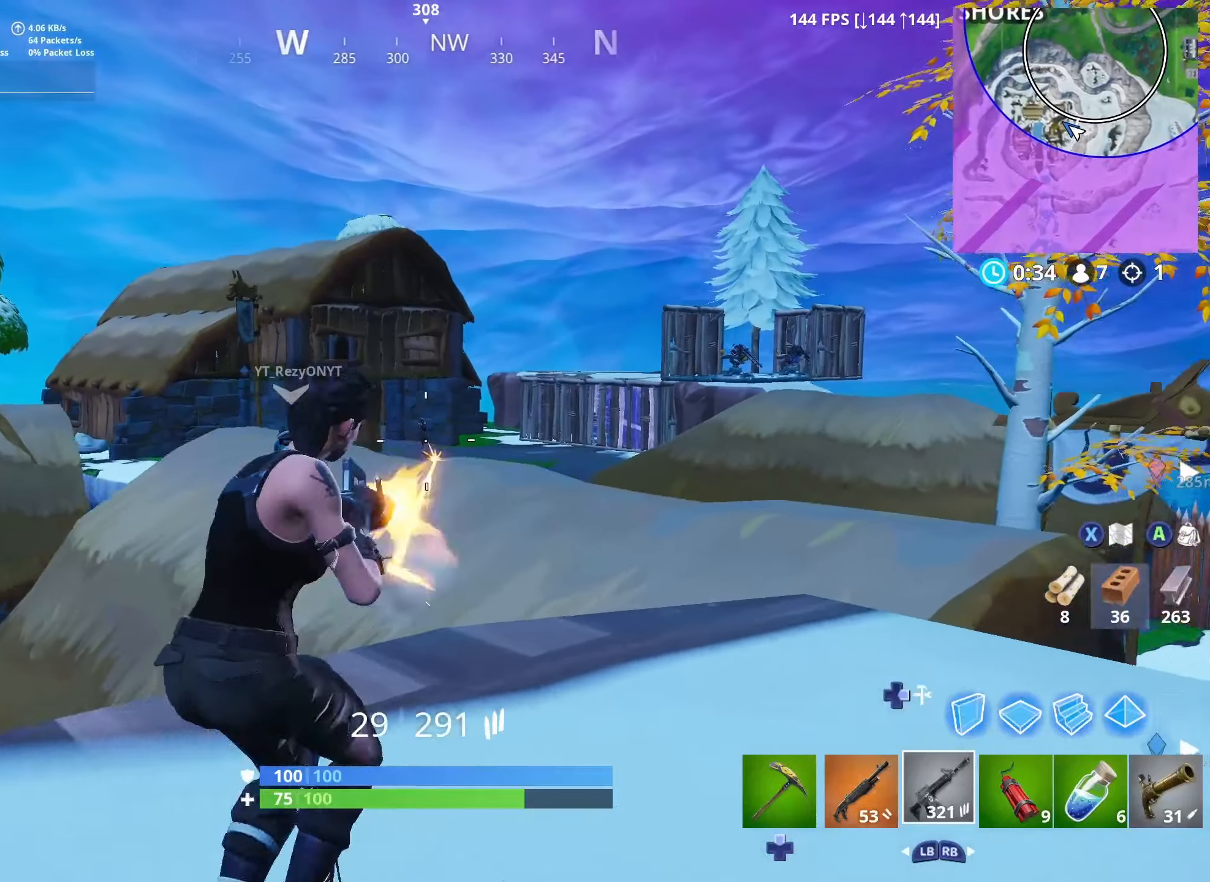
{"buttons": ["L2", "R2"], "left_stick": "right", "right_stick": "center", "events": [[50, "left_stick", "center"], [83, "L2", "up"], [100, "R3", "up"], [116, "L2", "down"], [200, "left_stick", "right"], [266, "L2", "up"], [283, "L2", "down"], [433, "L2", "up"], [500, "L2", "down"]]}
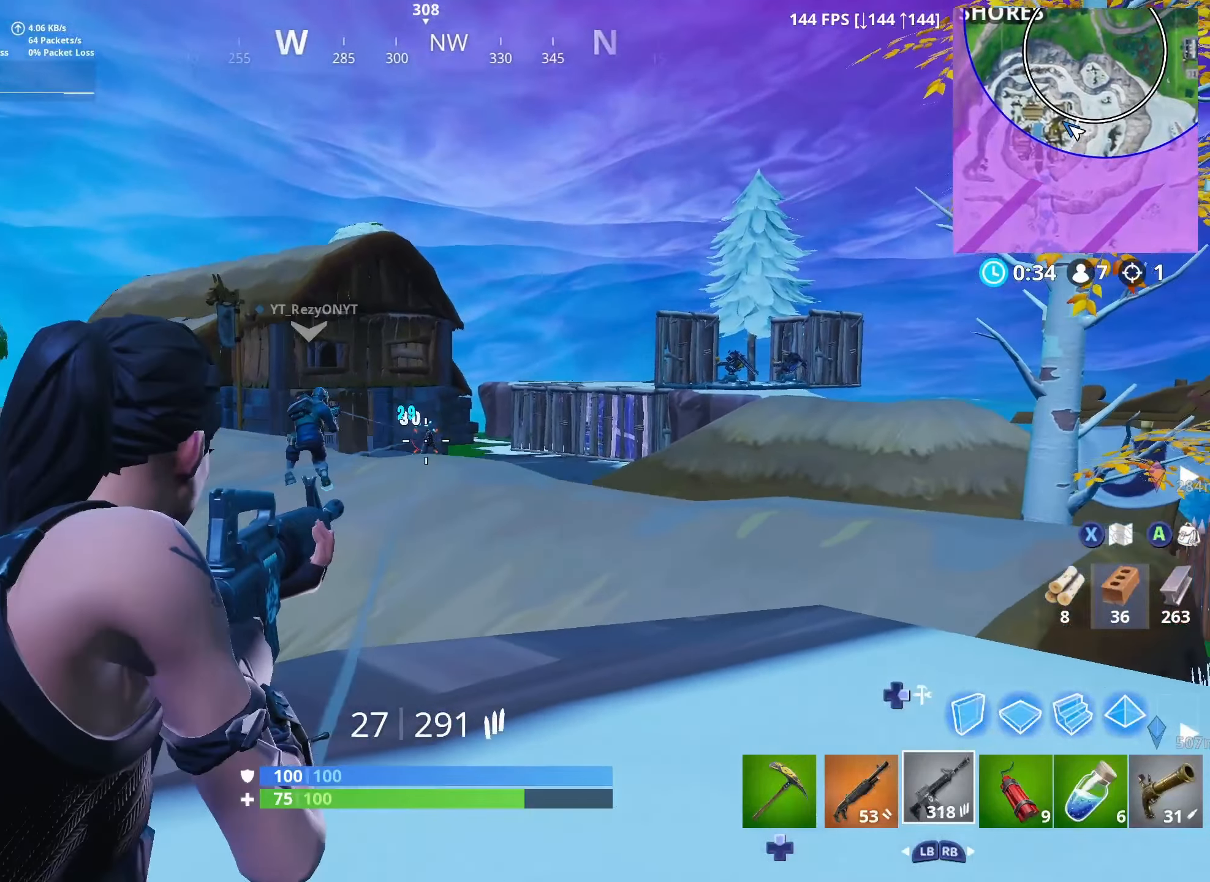
{"buttons": ["R2"], "left_stick": "right", "right_stick": "center", "events": [[33, "left_stick", "center"], [133, "L2", "up"], [166, "L2", "down"], [200, "left_stick", "right"], [300, "L2", "up"], [350, "L2", "down"], [483, "L2", "up"]]}
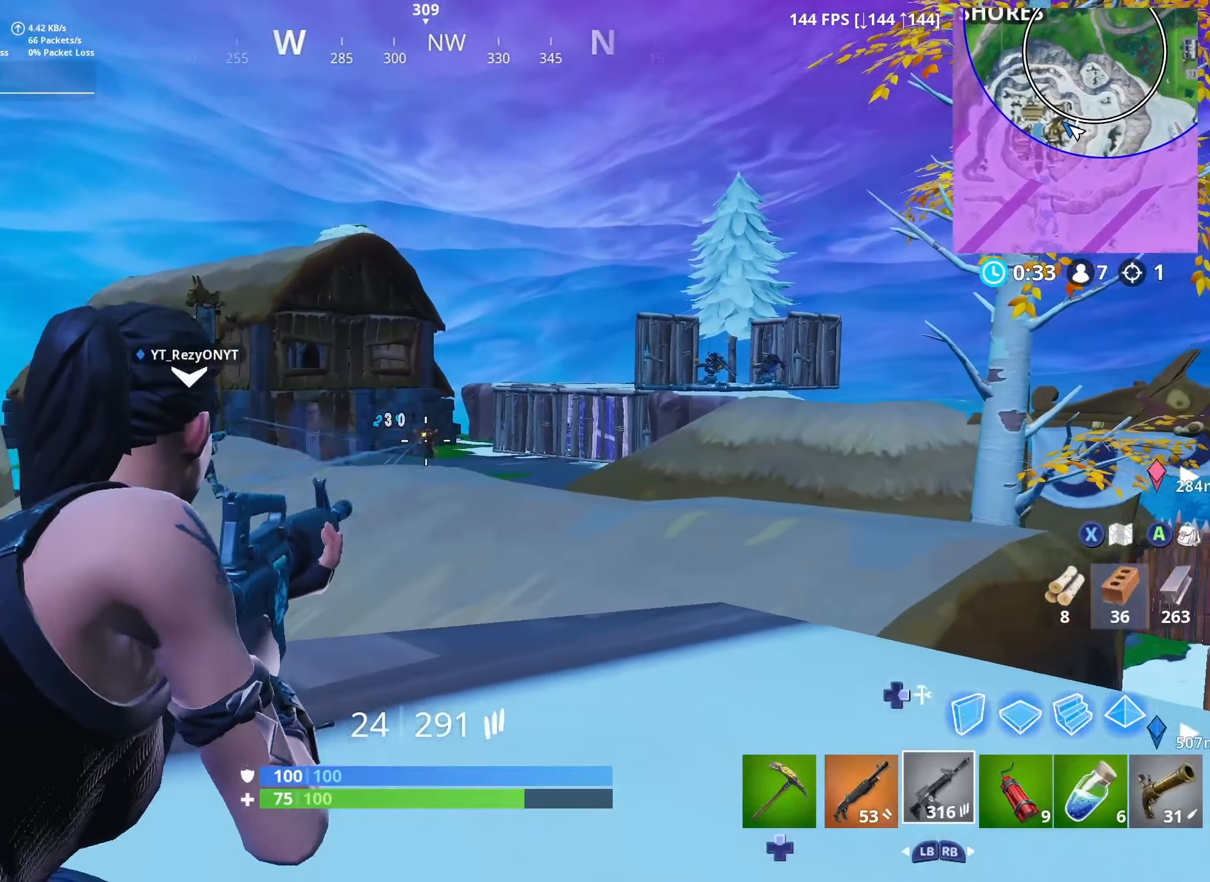
{"buttons": ["L2", "R2"], "left_stick": "up", "right_stick": "center", "events": [[33, "L2", "down"], [33, "left_stick", "center"], [166, "L2", "up"], [216, "L2", "down"], [350, "L2", "up"], [400, "L2", "down"], [500, "left_stick", "up"]]}
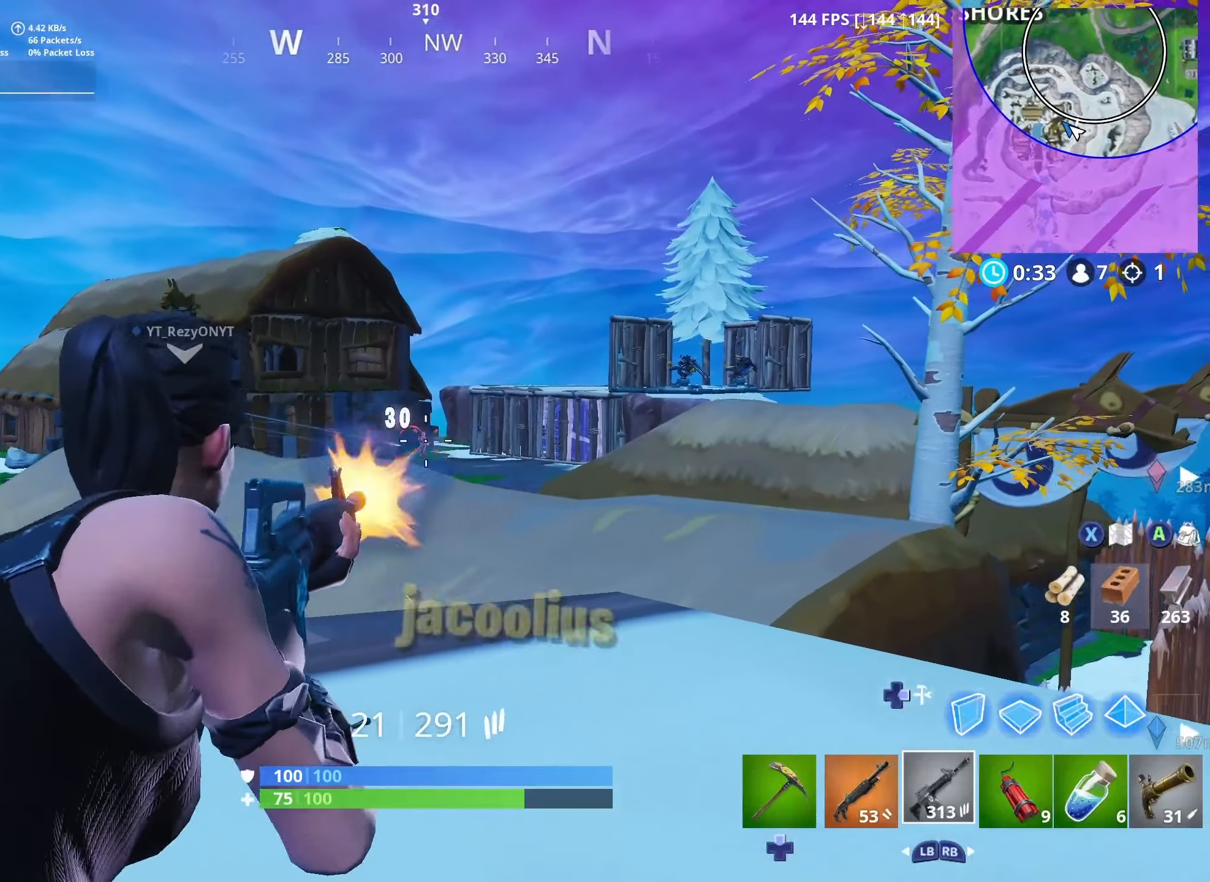
{"buttons": ["L3"], "left_stick": "up", "right_stick": "center", "events": [[50, "L2", "up"], [83, "L2", "down"], [133, "left_stick", "center"], [233, "L2", "up"], [266, "L2", "down"], [283, "R3", "down"], [283, "left_stick", "up"], [300, "right_stick", "down"], [333, "R2", "up"], [366, "right_stick", "down-right"], [400, "DPAD_DOWN", "down"], [400, "L3", "down"], [416, "L2", "up"], [416, "R3", "up"], [483, "DPAD_DOWN", "up"], [483, "right_stick", "center"]]}
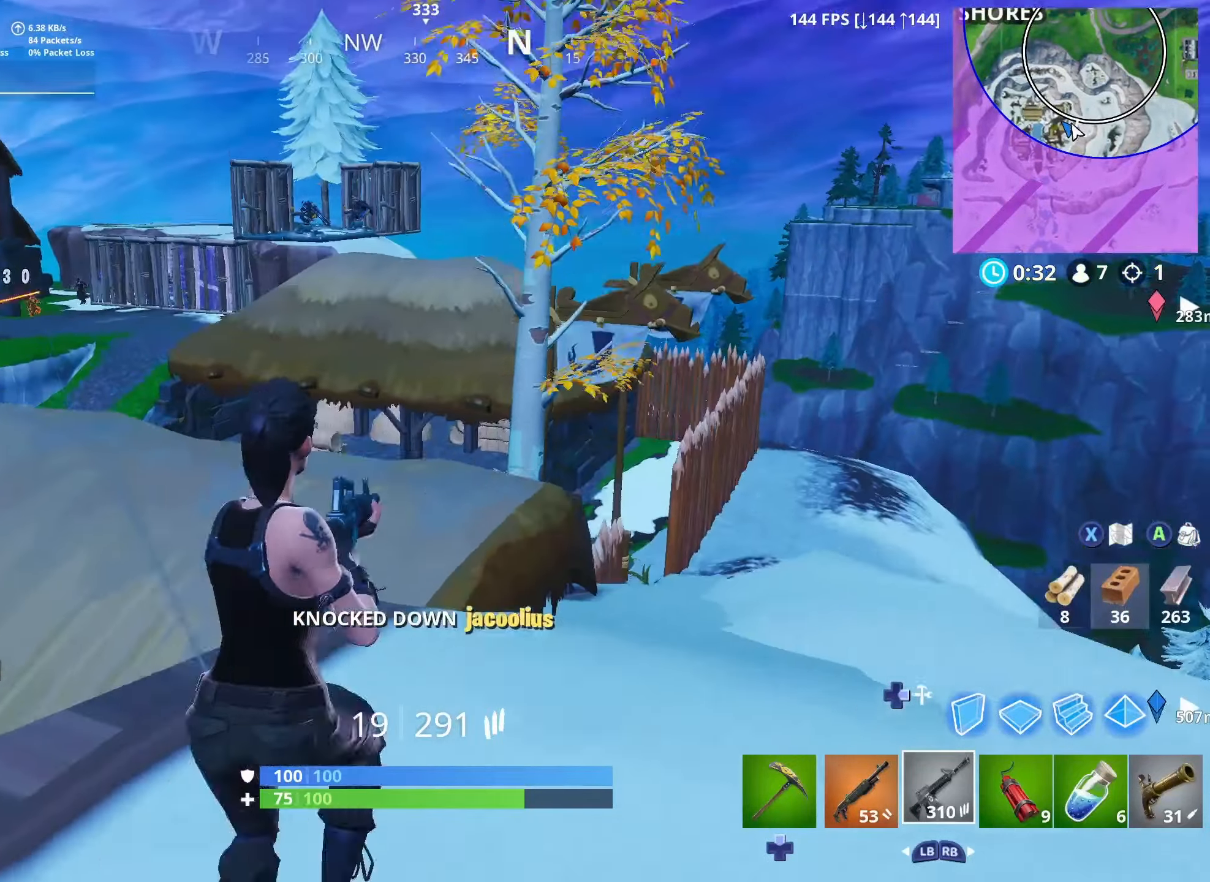
{"buttons": [], "left_stick": "up-right", "right_stick": "center", "events": [[16, "left_stick", "up-left"], [50, "DPAD_DOWN", "down"], [83, "L3", "up"], [116, "DPAD_DOWN", "up"], [166, "right_stick", "left"], [233, "left_stick", "up"], [300, "L1", "down"], [300, "R1", "down"], [300, "right_stick", "center"], [383, "L1", "up"], [400, "R1", "up"], [400, "left_stick", "up-right"]]}
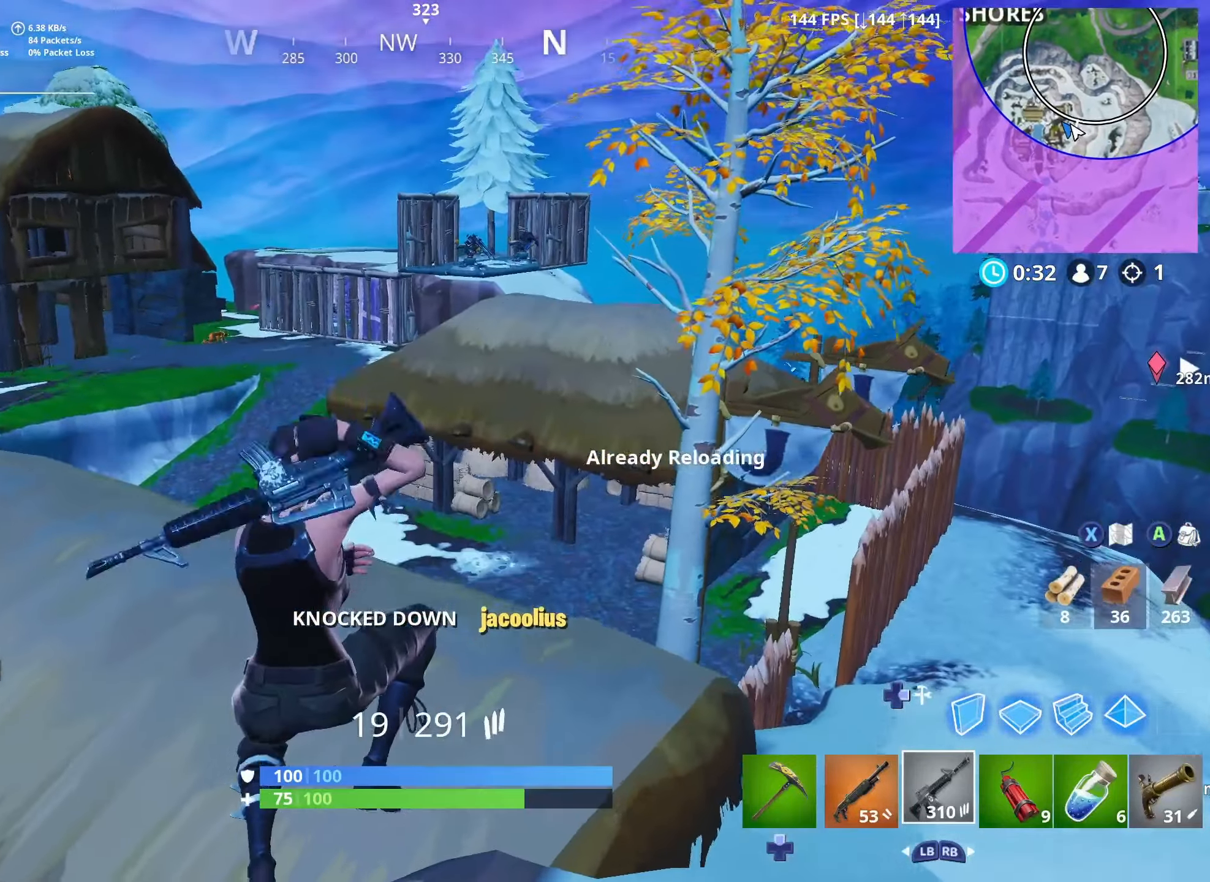
{"buttons": ["L3"], "left_stick": "up", "right_stick": "center", "events": [[416, "left_stick", "up"], [433, "L3", "down"]]}
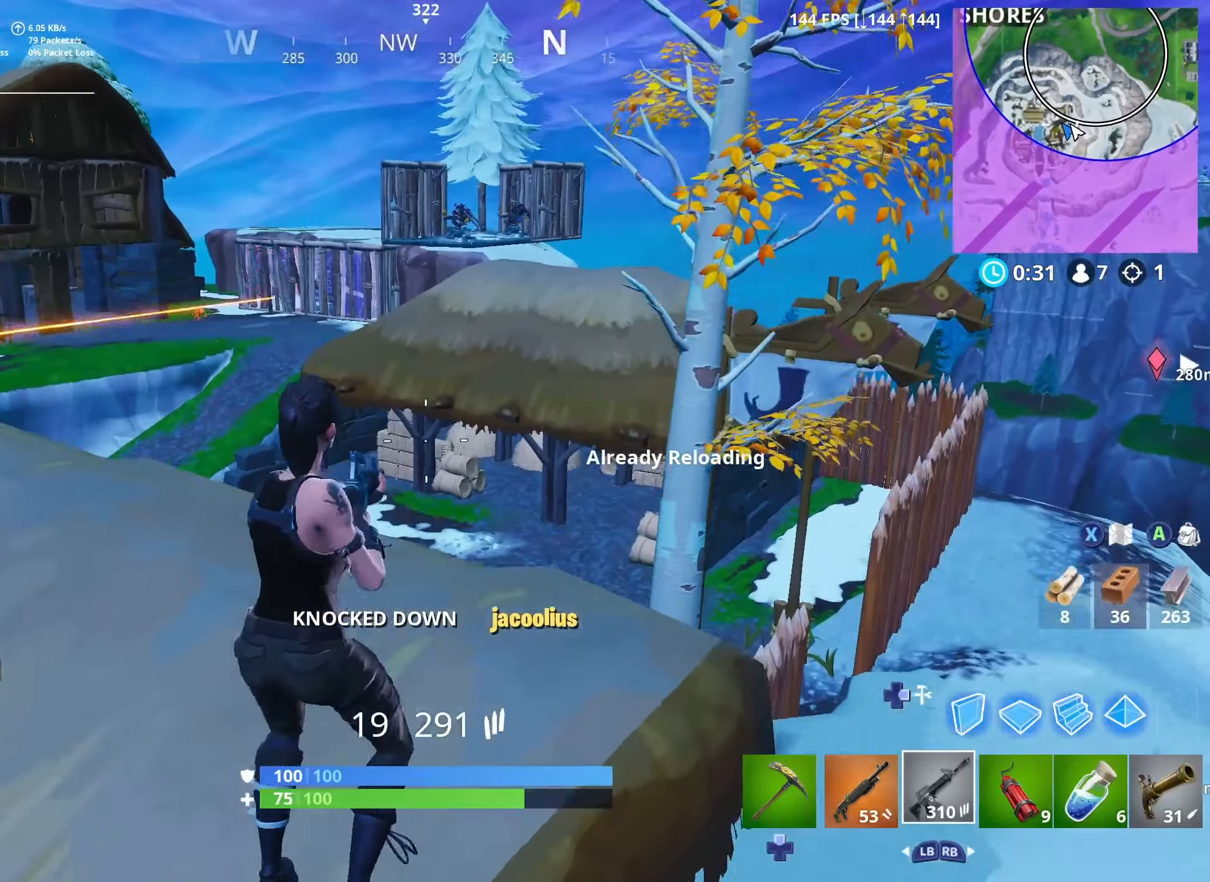
{"buttons": [], "left_stick": "up", "right_stick": "center", "events": [[66, "L3", "up"]]}
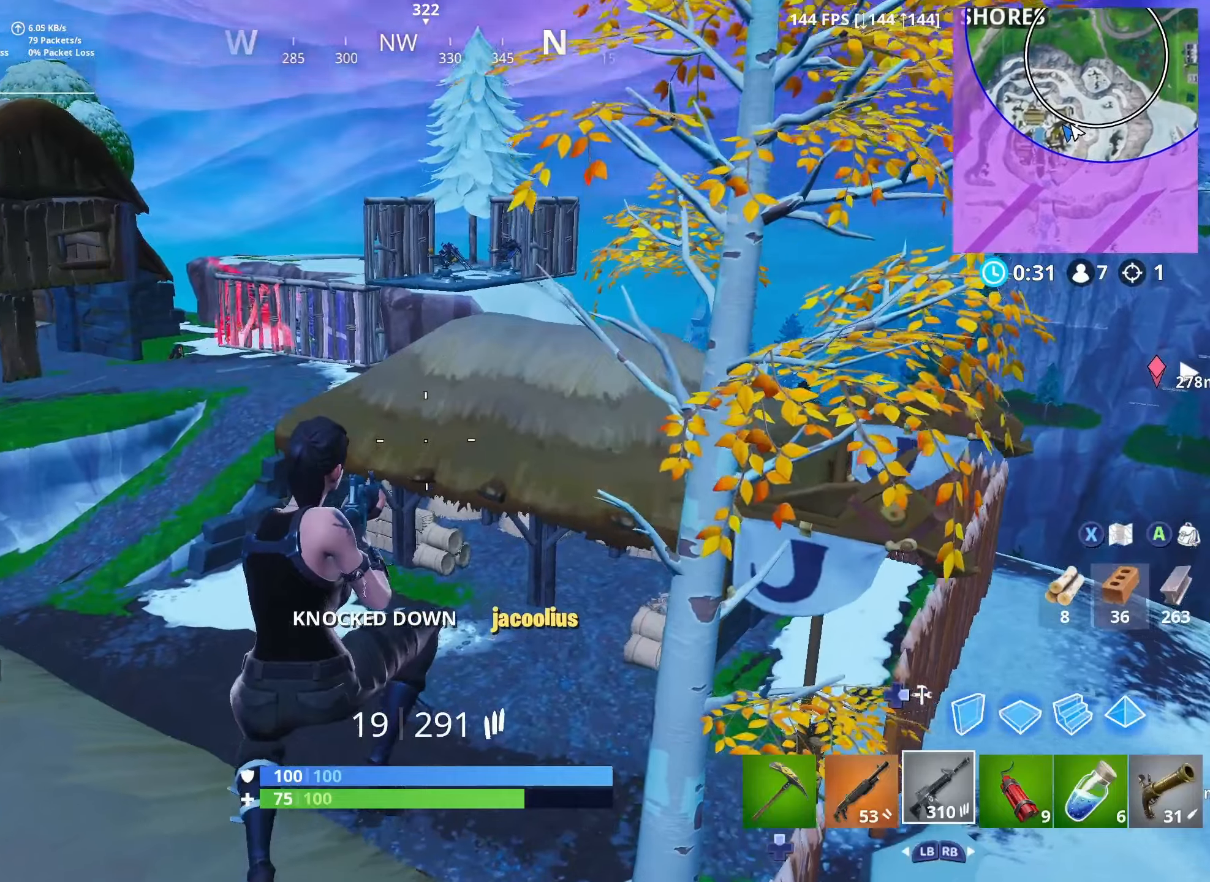
{"buttons": [], "left_stick": "up", "right_stick": "center", "events": []}
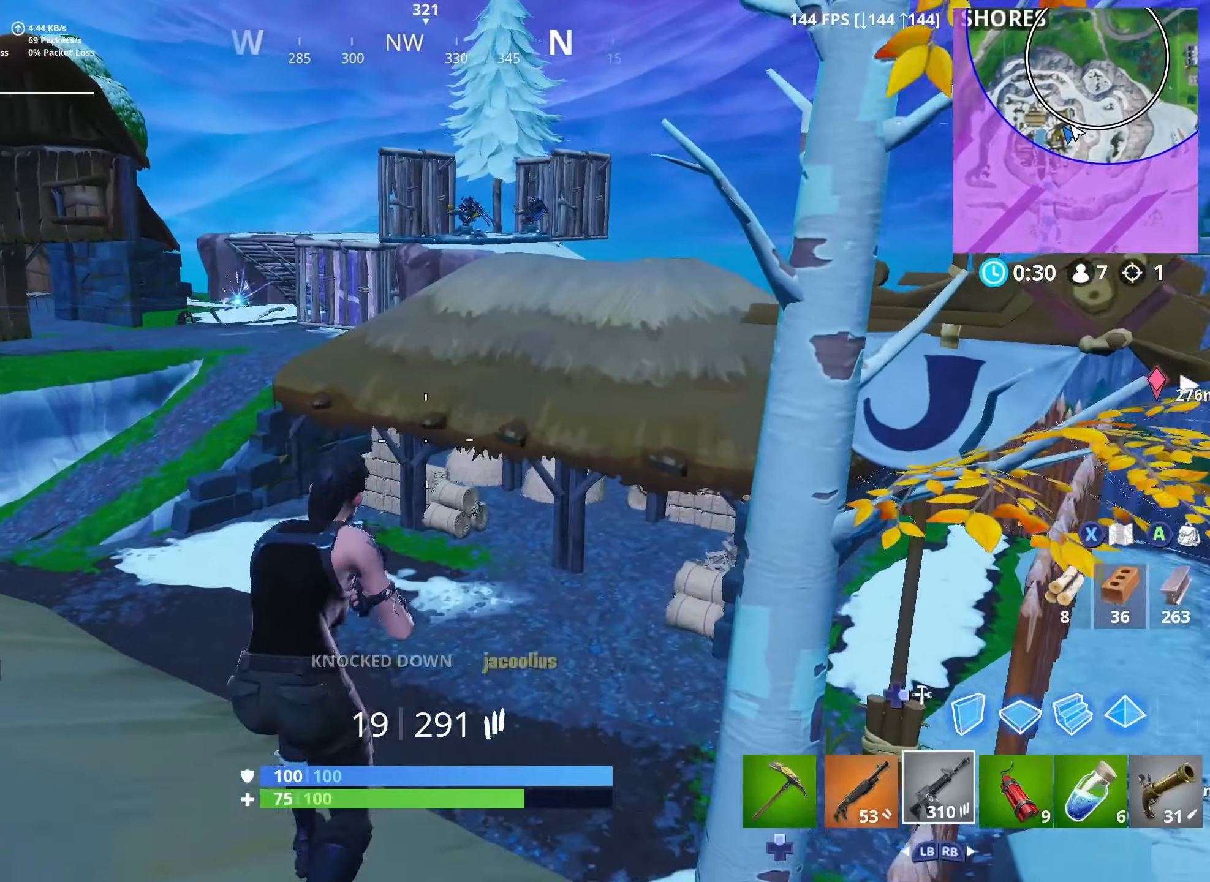
{"buttons": [], "left_stick": "left", "right_stick": "up-right", "events": [[217, "left_stick", "left"], [217, "right_stick", "up-left"], [400, "right_stick", "center"], [500, "right_stick", "up-right"]]}
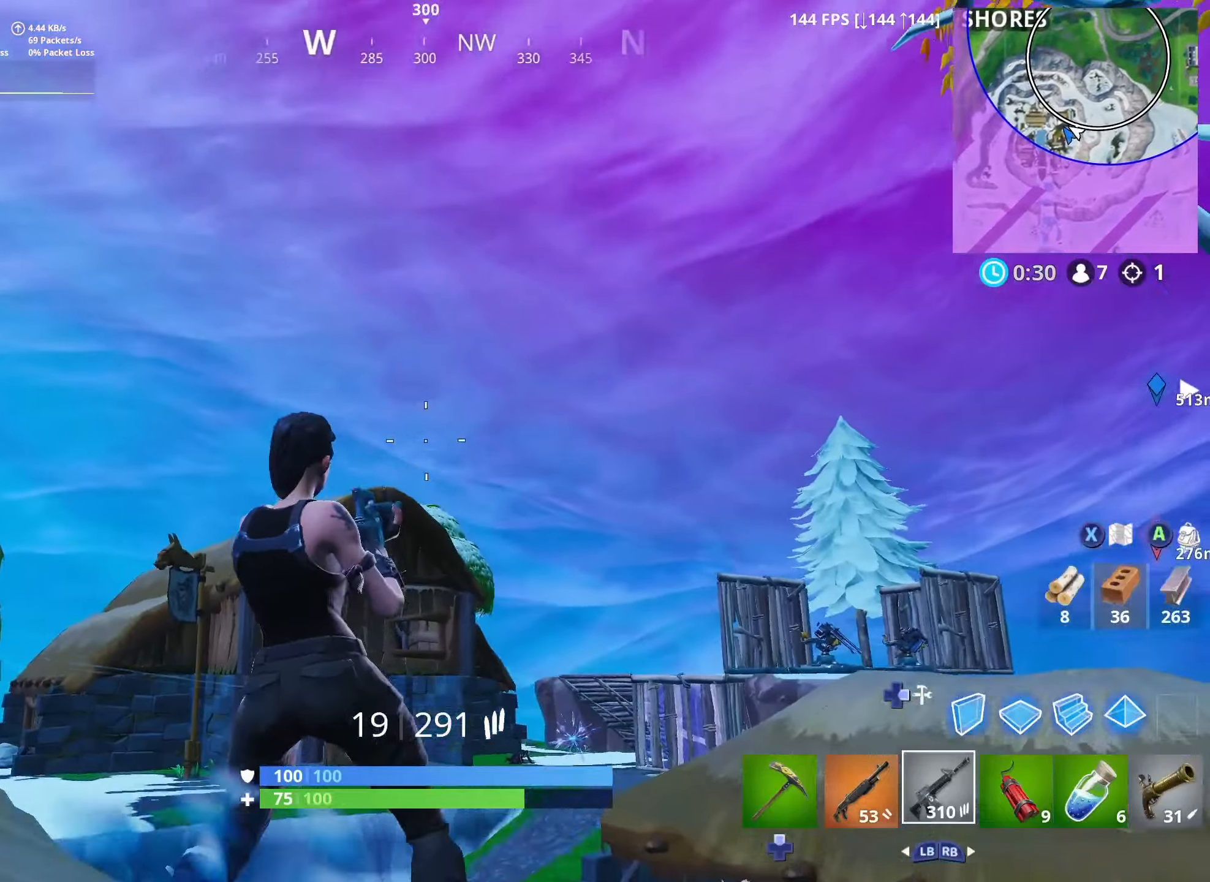
{"buttons": [], "left_stick": "left", "right_stick": "up", "events": [[300, "right_stick", "up"]]}
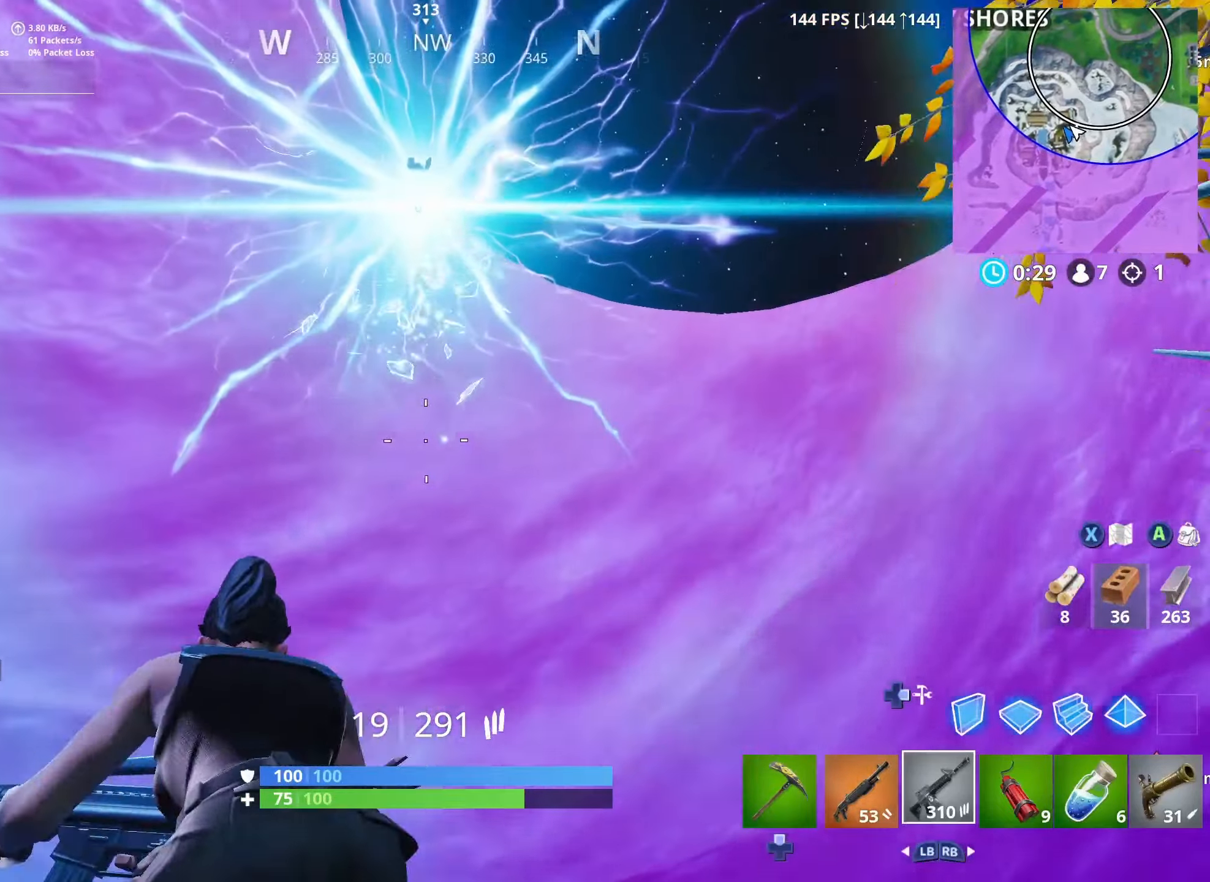
{"buttons": [], "left_stick": "center", "right_stick": "center", "events": [[117, "R3", "down"], [200, "left_stick", "center"], [233, "right_stick", "center"], [250, "R3", "up"], [350, "L2", "down"], [483, "L2", "up"]]}
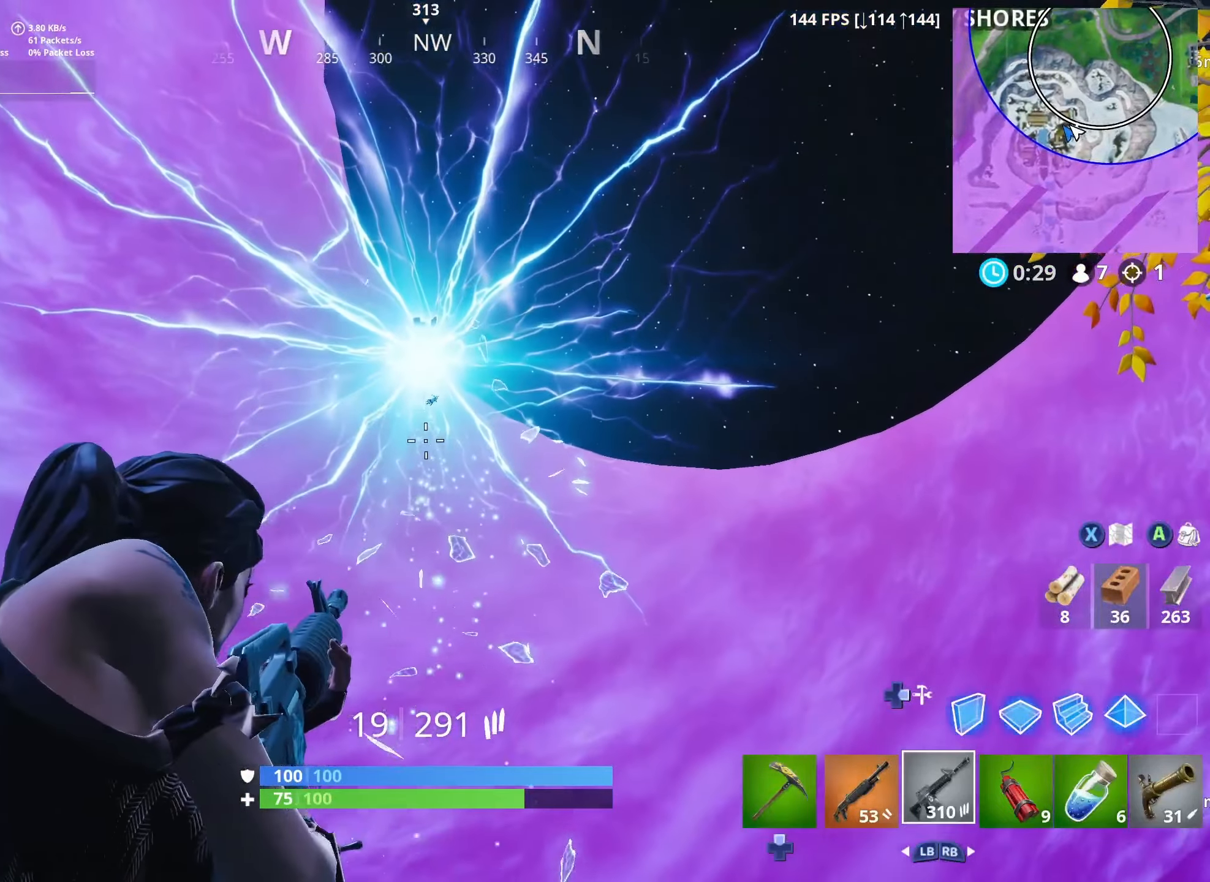
{"buttons": ["L2", "R2"], "left_stick": "center", "right_stick": "center", "events": [[283, "L2", "down"], [367, "R2", "down"]]}
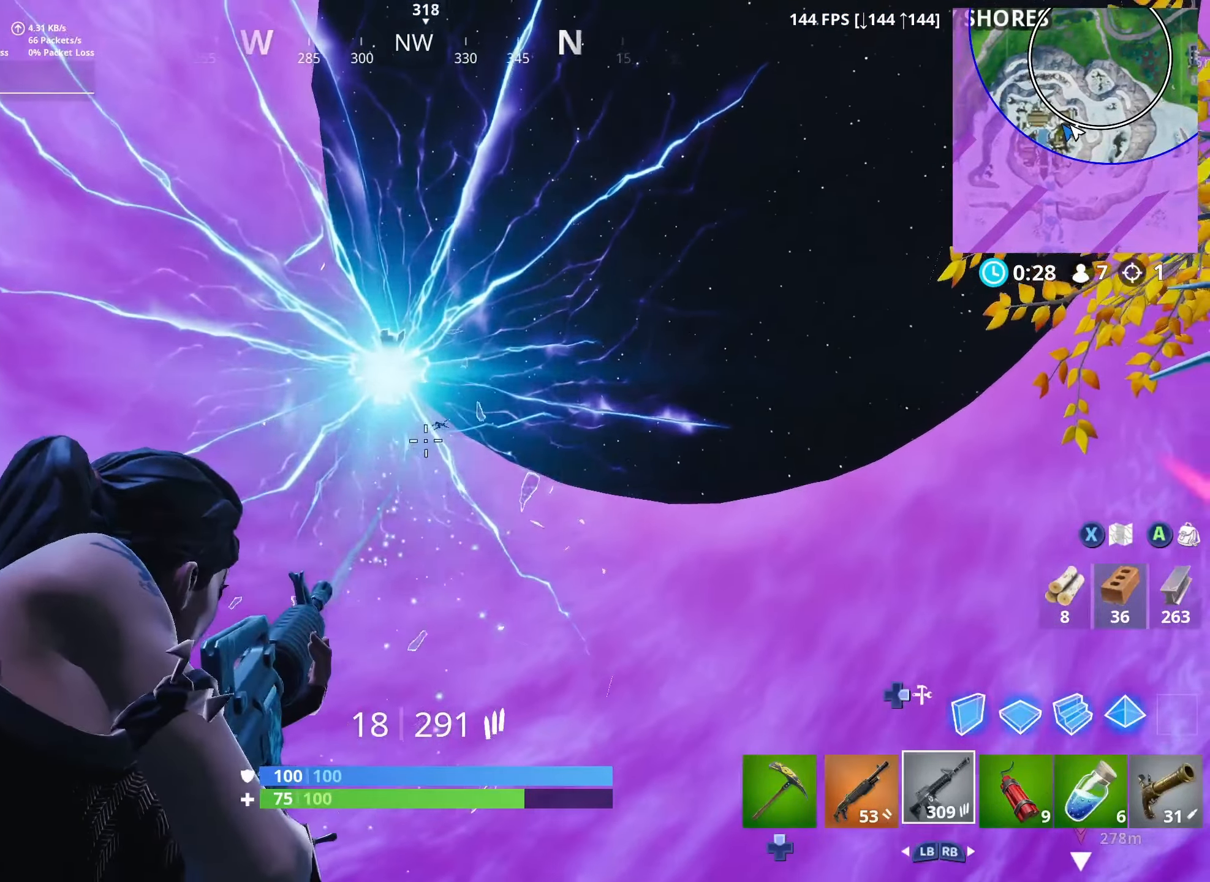
{"buttons": [], "left_stick": "center", "right_stick": "right", "events": [[17, "L2", "up"], [17, "R2", "up"], [183, "L2", "down"], [267, "R2", "down"], [300, "right_stick", "right"], [400, "R2", "up"], [450, "L2", "up"]]}
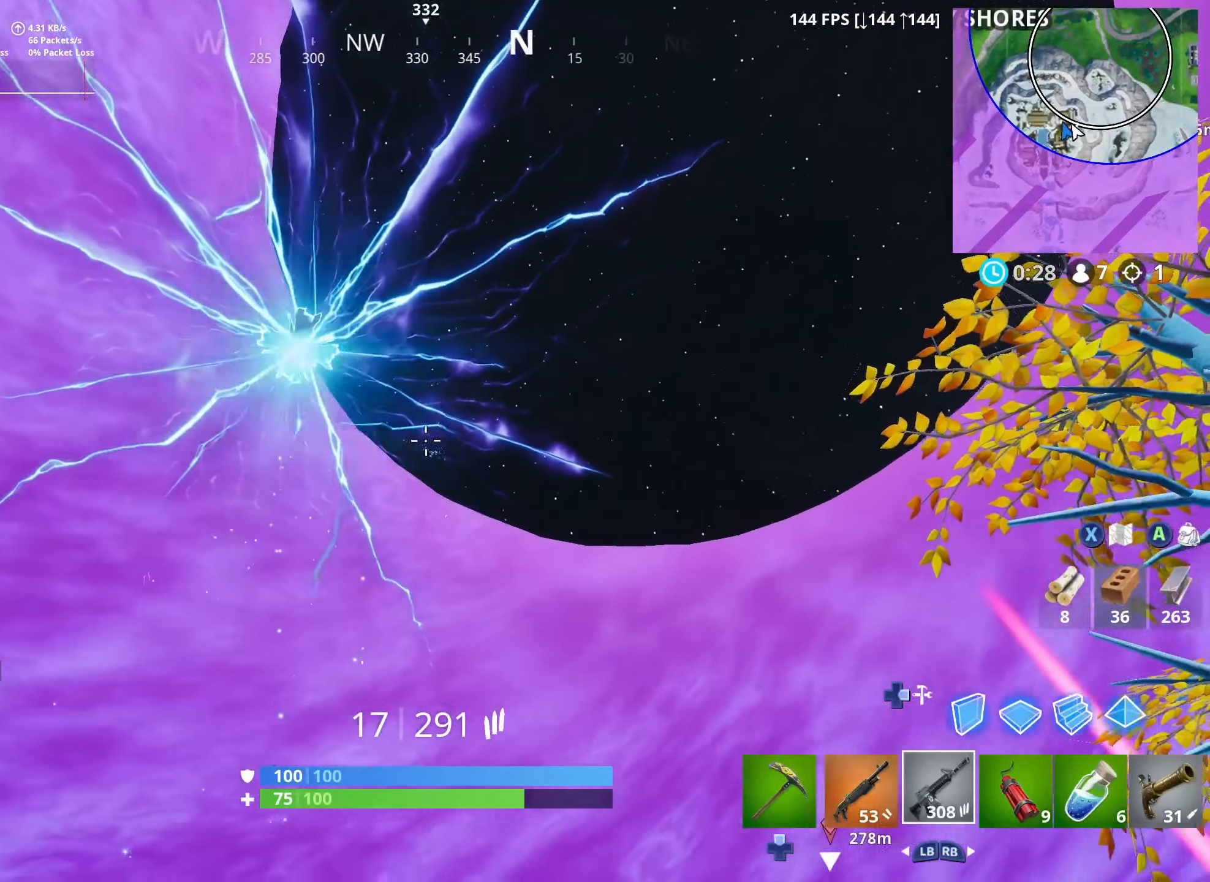
{"buttons": [], "left_stick": "center", "right_stick": "down-right", "events": [[67, "right_stick", "down-right"], [100, "L2", "down"], [150, "R2", "down"], [150, "left_stick", "left"], [267, "R2", "up"], [350, "L2", "up"], [350, "left_stick", "center"]]}
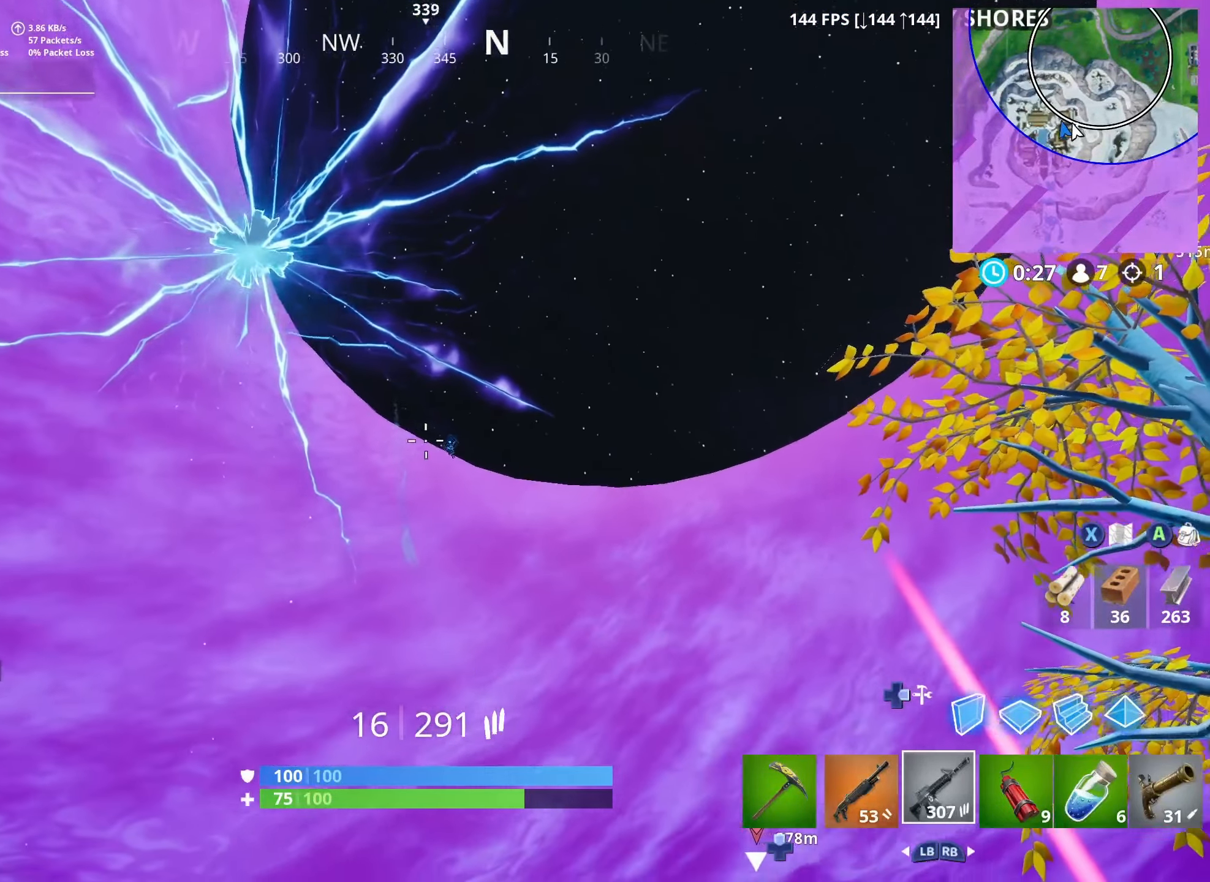
{"buttons": ["L2", "R2"], "left_stick": "center", "right_stick": "down-right", "events": [[183, "L2", "down"], [200, "right_stick", "center"], [283, "left_stick", "left"], [350, "L2", "up"], [400, "R2", "down"], [433, "L2", "down"], [433, "left_stick", "center"], [433, "right_stick", "down-right"]]}
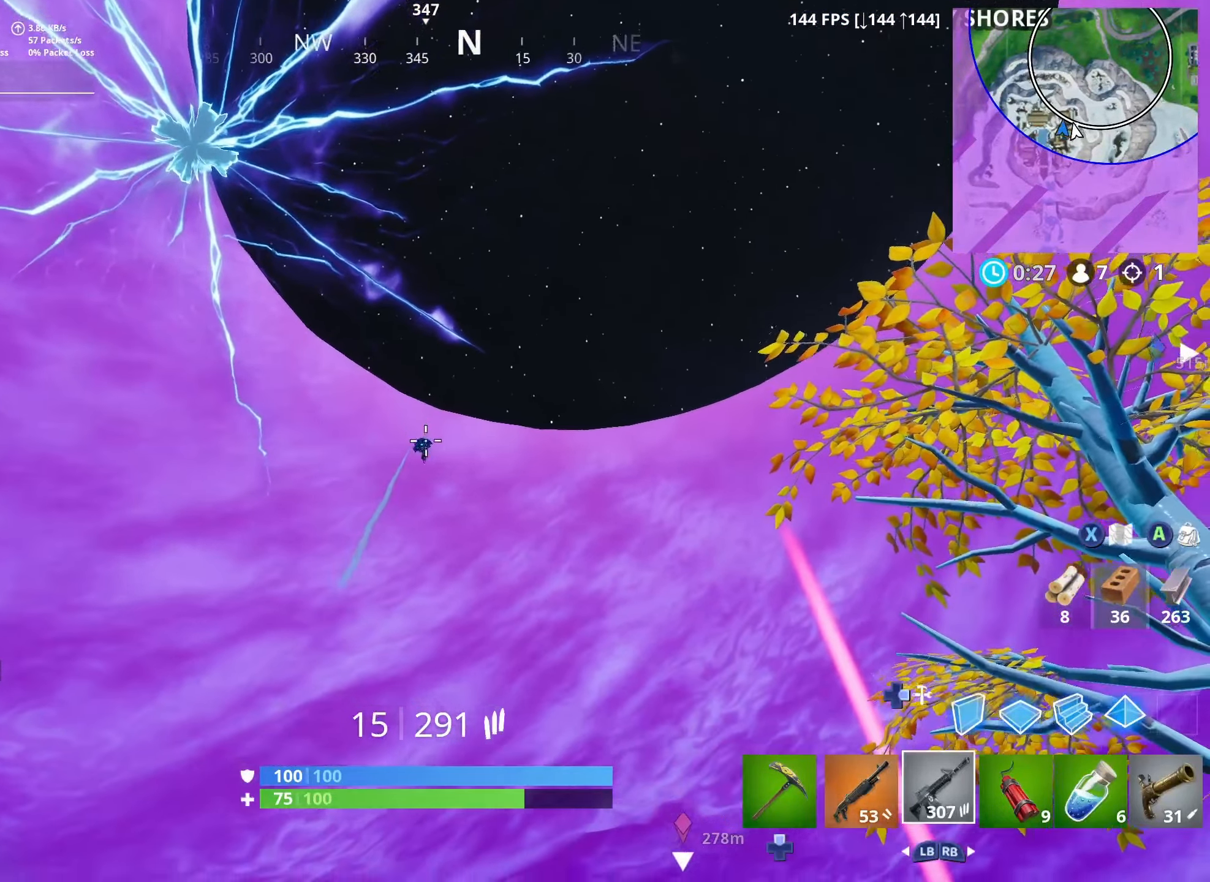
{"buttons": [], "left_stick": "center", "right_stick": "center", "events": [[33, "R2", "up"], [100, "L2", "up"], [100, "right_stick", "center"], [283, "right_stick", "down"], [483, "right_stick", "center"]]}
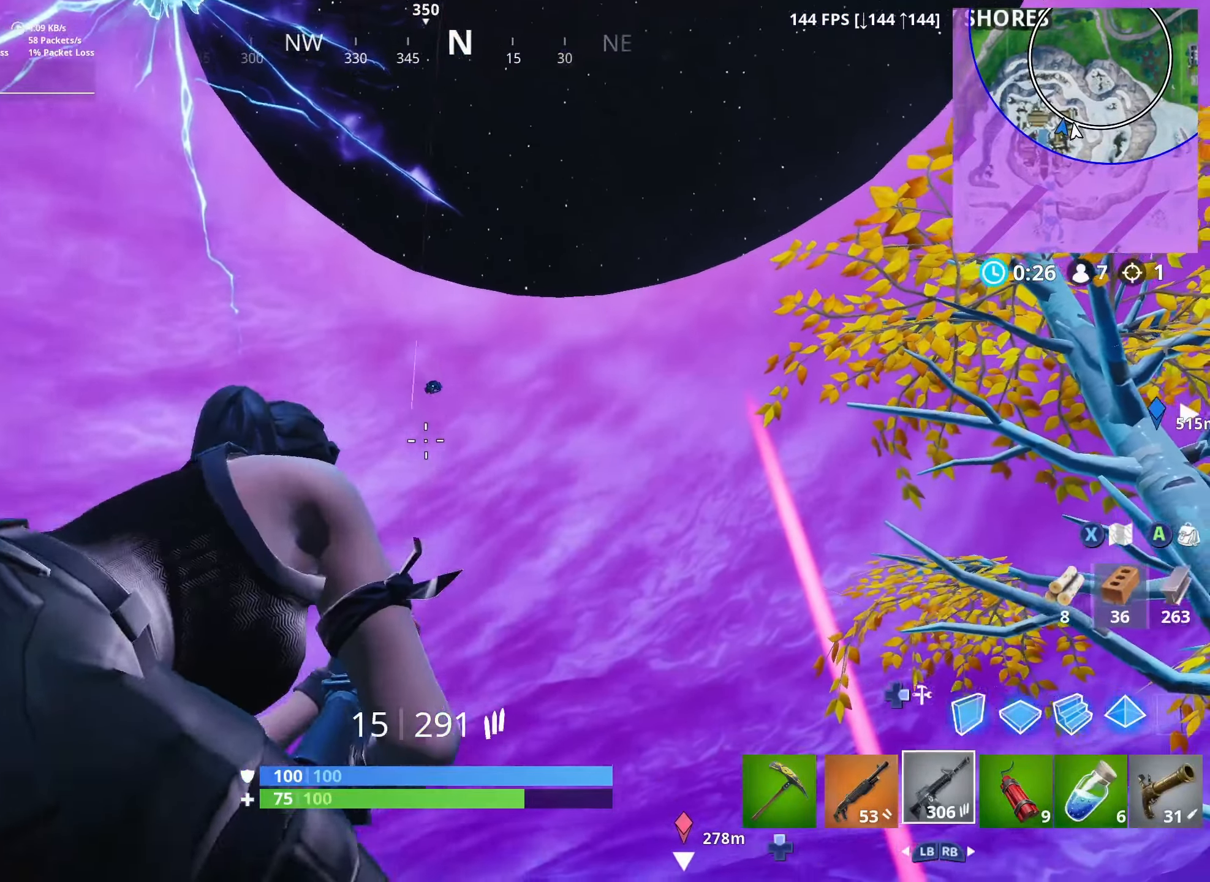
{"buttons": ["L2", "R2"], "left_stick": "center", "right_stick": "down", "events": [[67, "left_stick", "down-left"], [150, "left_stick", "center"], [367, "L2", "down"], [417, "R2", "down"], [433, "right_stick", "down"]]}
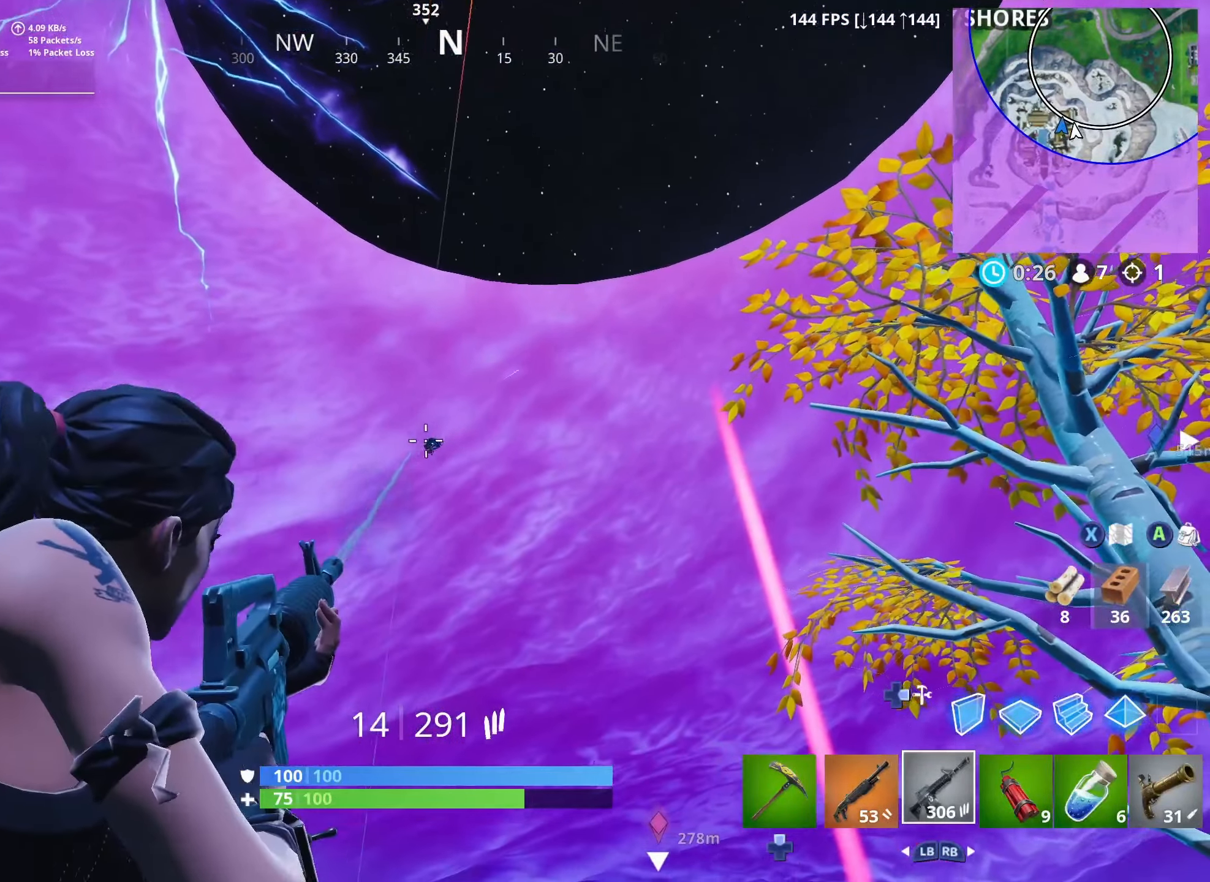
{"buttons": [], "left_stick": "center", "right_stick": "center", "events": [[33, "R2", "up"], [100, "right_stick", "down-right"], [117, "L2", "up"], [267, "L2", "down"], [283, "R2", "down"], [317, "right_stick", "center"], [400, "R2", "up"], [450, "L2", "up"]]}
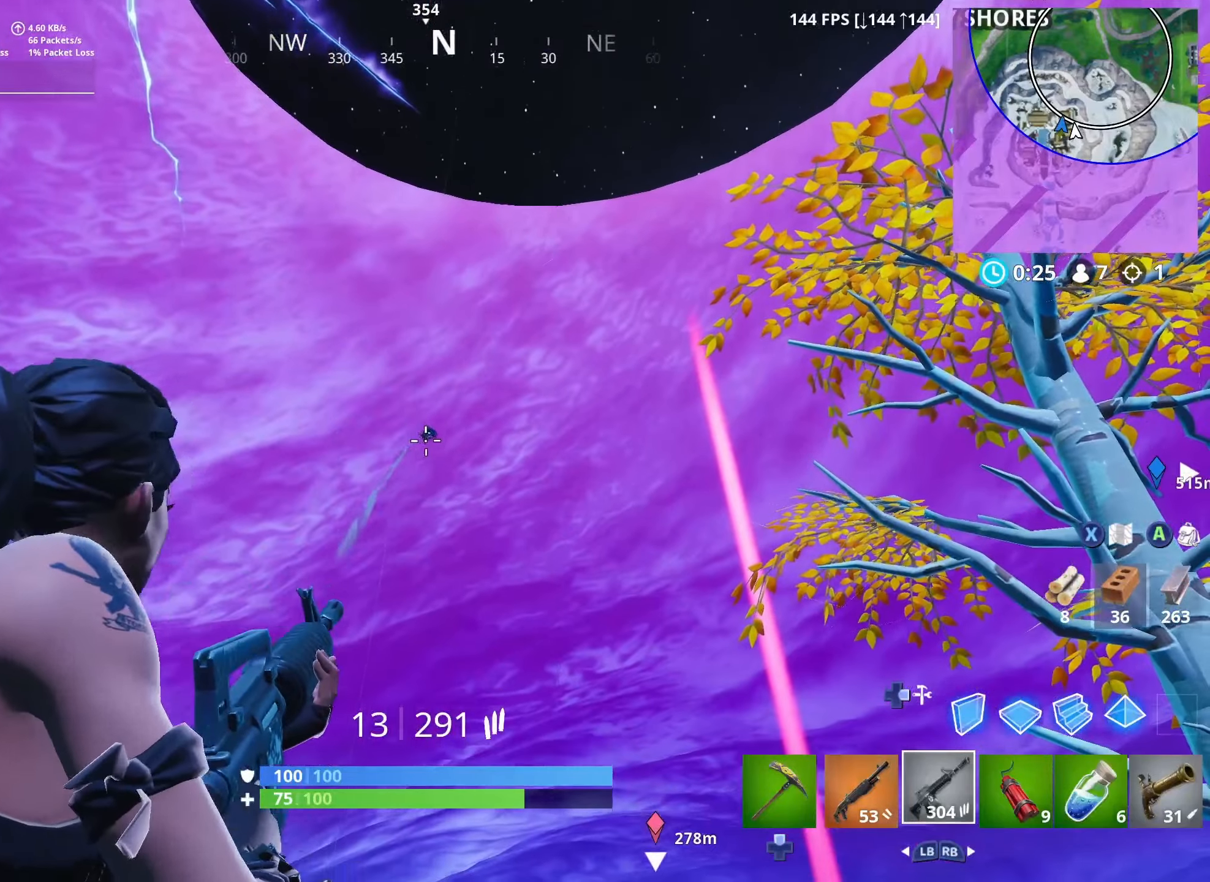
{"buttons": [], "left_stick": "center", "right_stick": "center", "events": [[100, "L2", "down"], [150, "R2", "down"], [267, "R2", "up"], [317, "L2", "up"]]}
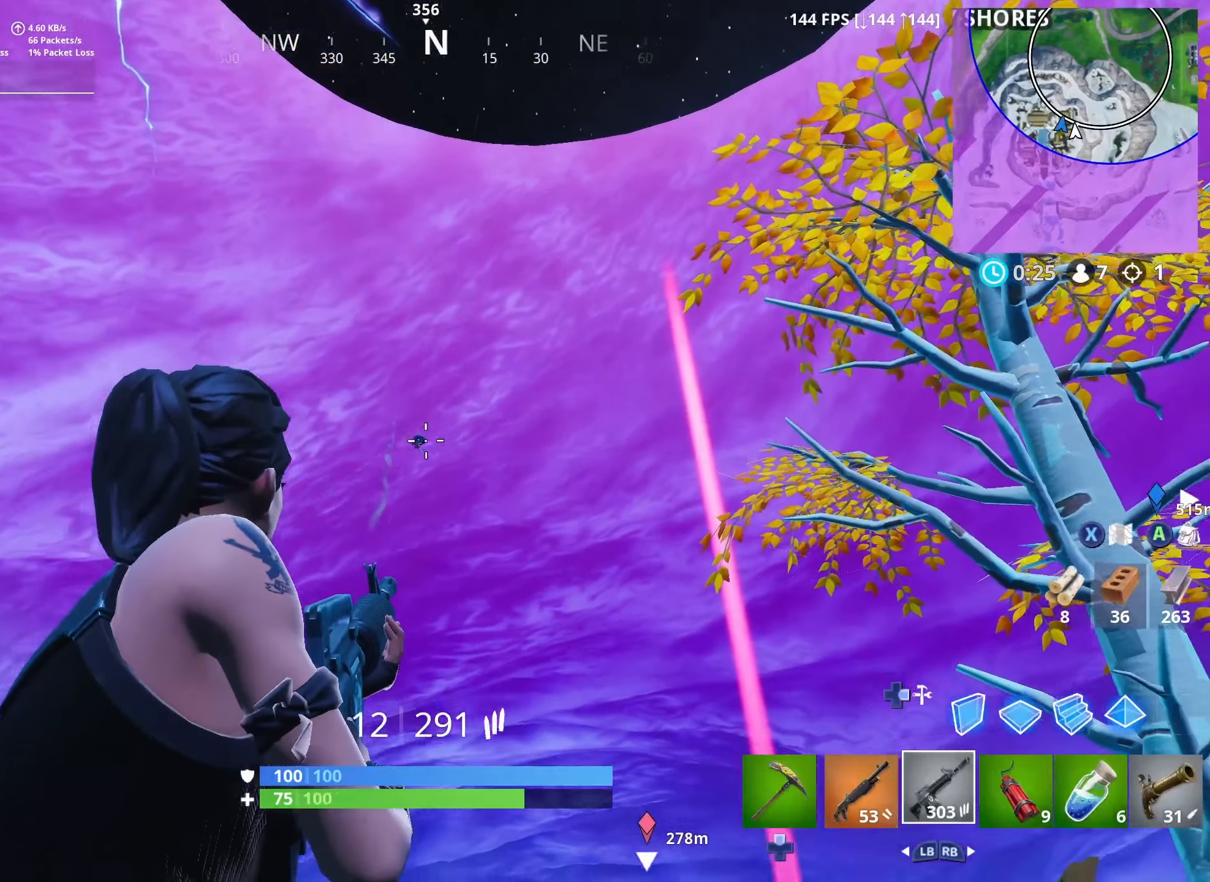
{"buttons": [], "left_stick": "center", "right_stick": "center", "events": [[100, "left_stick", "left"], [250, "left_stick", "center"]]}
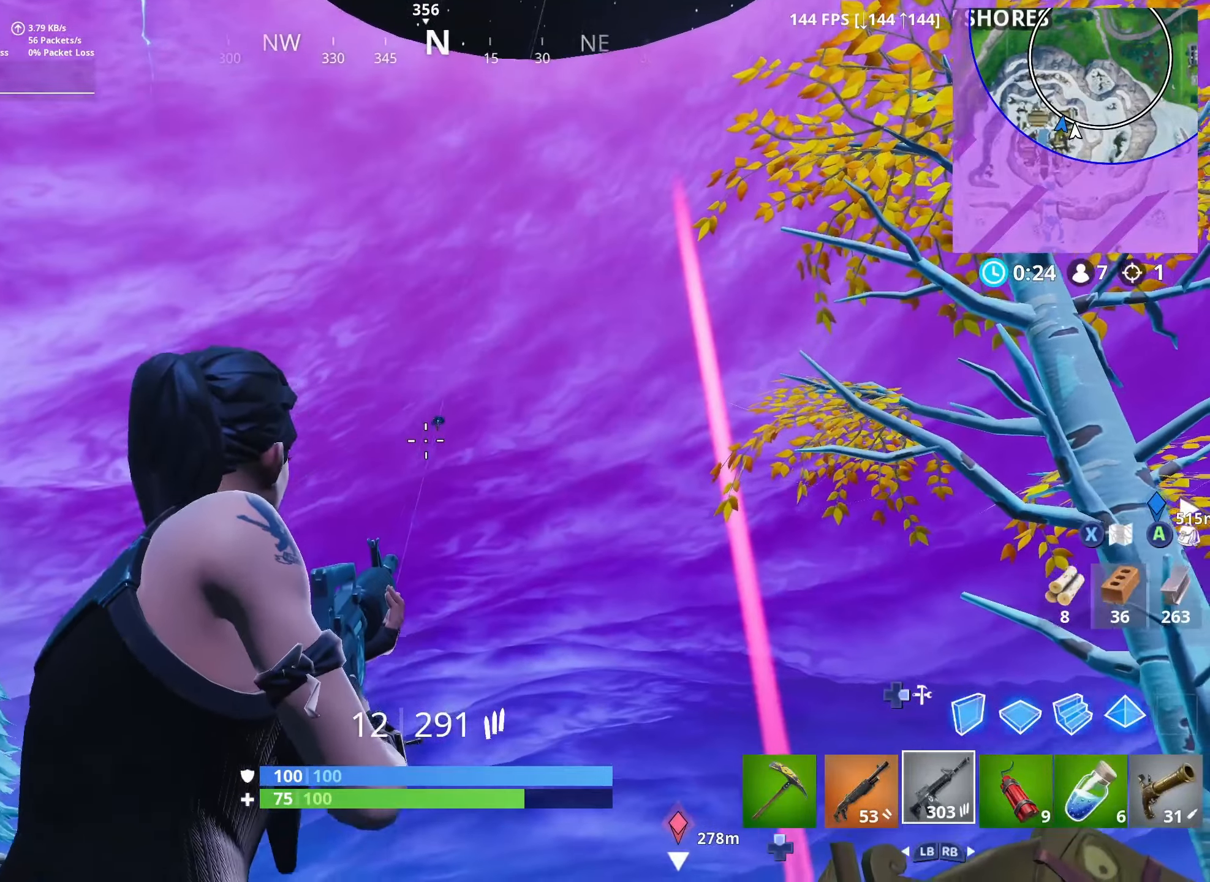
{"buttons": [], "left_stick": "center", "right_stick": "center", "events": [[200, "L2", "down"], [250, "R2", "down"], [400, "R2", "up"], [433, "L2", "up"]]}
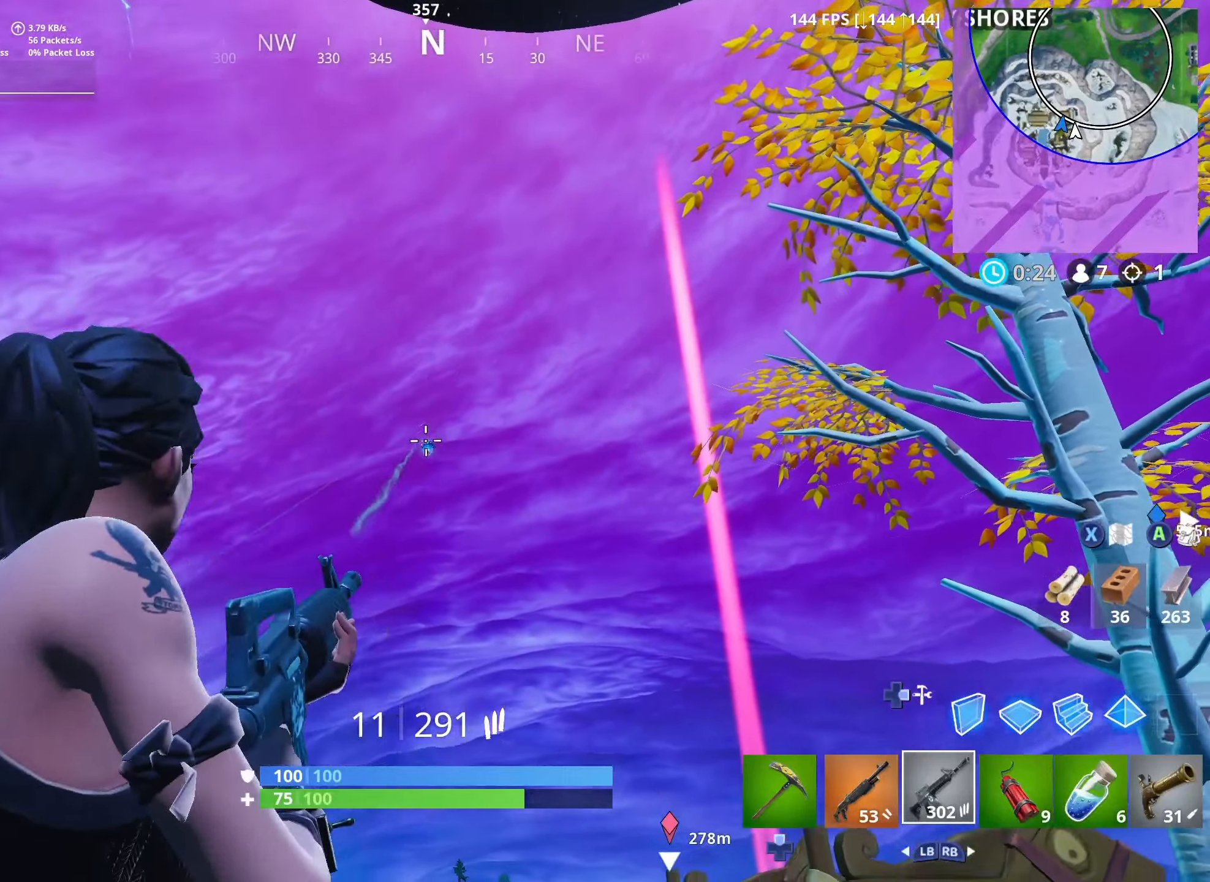
{"buttons": ["L2"], "left_stick": "center", "right_stick": "center", "events": [[83, "L2", "down"], [150, "R2", "down"], [267, "R2", "up"], [317, "L2", "up"], [483, "L2", "down"]]}
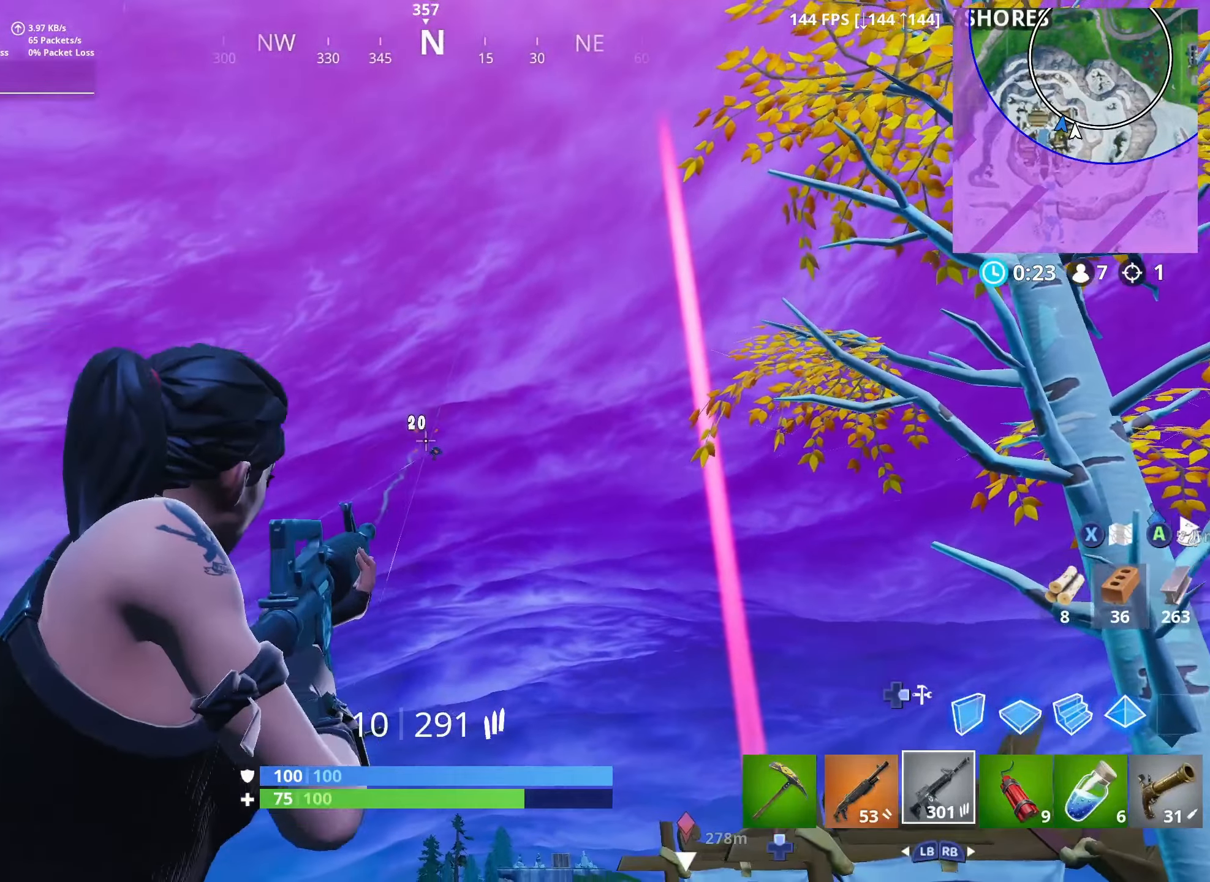
{"buttons": ["L2", "R2"], "left_stick": "center", "right_stick": "center", "events": [[33, "R2", "down"], [150, "R2", "up"], [183, "L2", "up"], [483, "L2", "down"], [500, "R2", "down"]]}
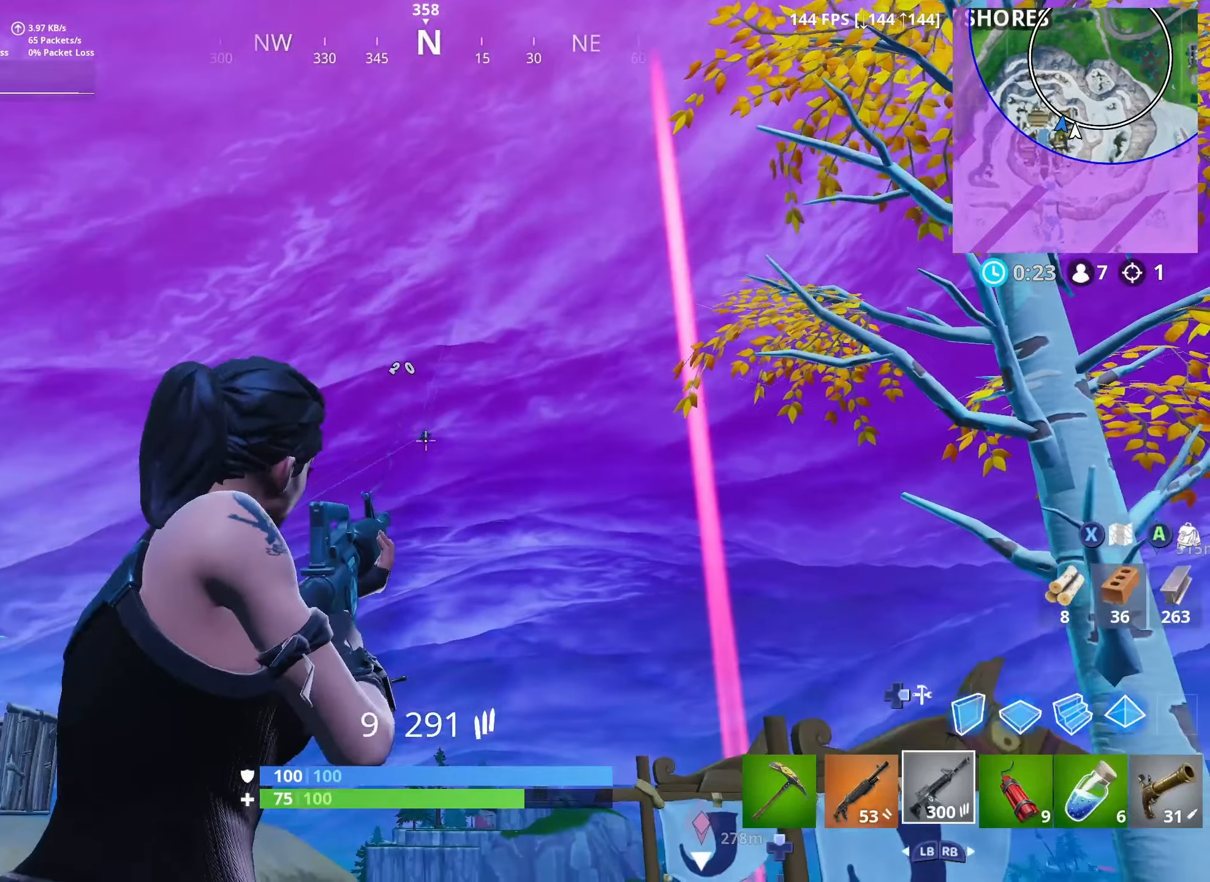
{"buttons": [], "left_stick": "center", "right_stick": "center", "events": [[150, "R2", "up"], [183, "L2", "up"], [317, "L2", "down"], [333, "R2", "down"], [483, "R2", "up"], [500, "L2", "up"]]}
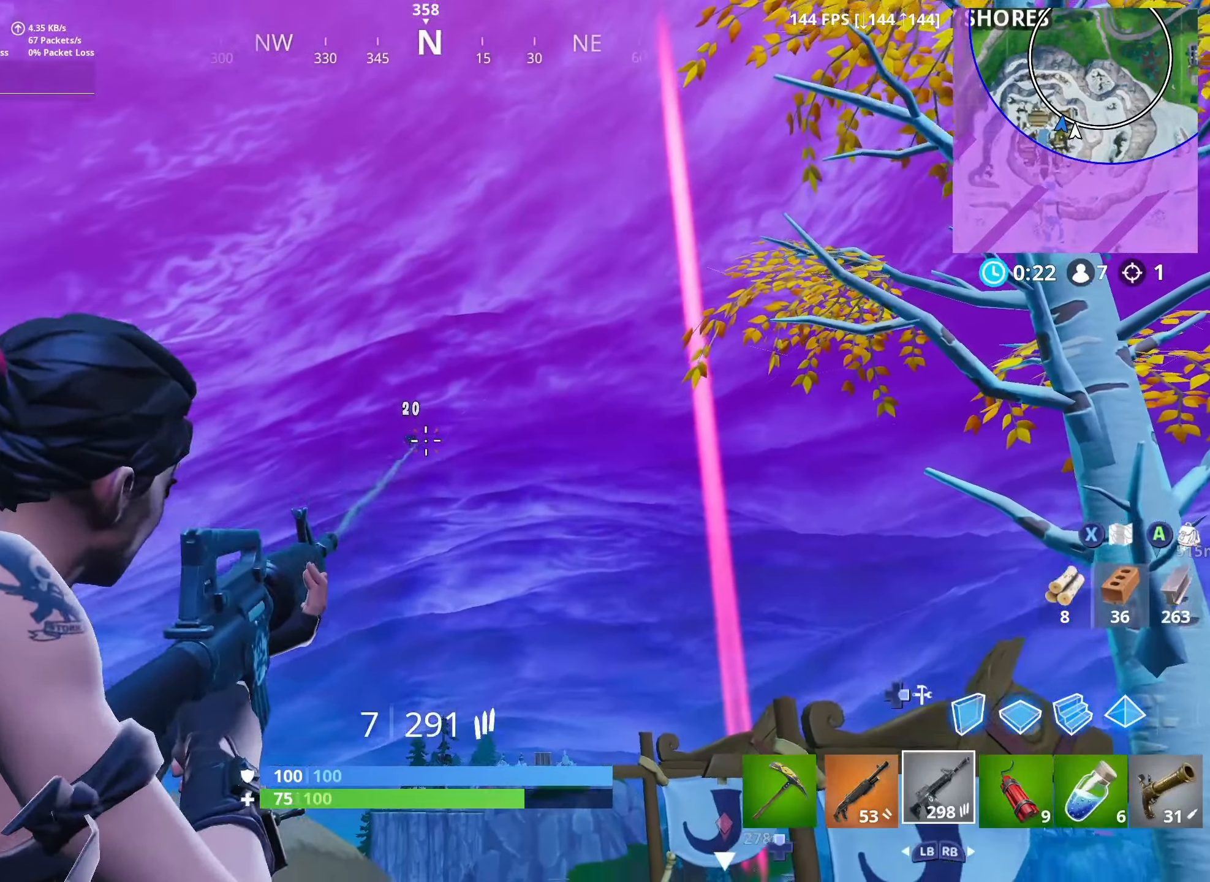
{"buttons": ["L2", "R2"], "left_stick": "center", "right_stick": "center", "events": [[150, "left_stick", "left"], [250, "left_stick", "center"], [433, "L2", "down"], [500, "R2", "down"]]}
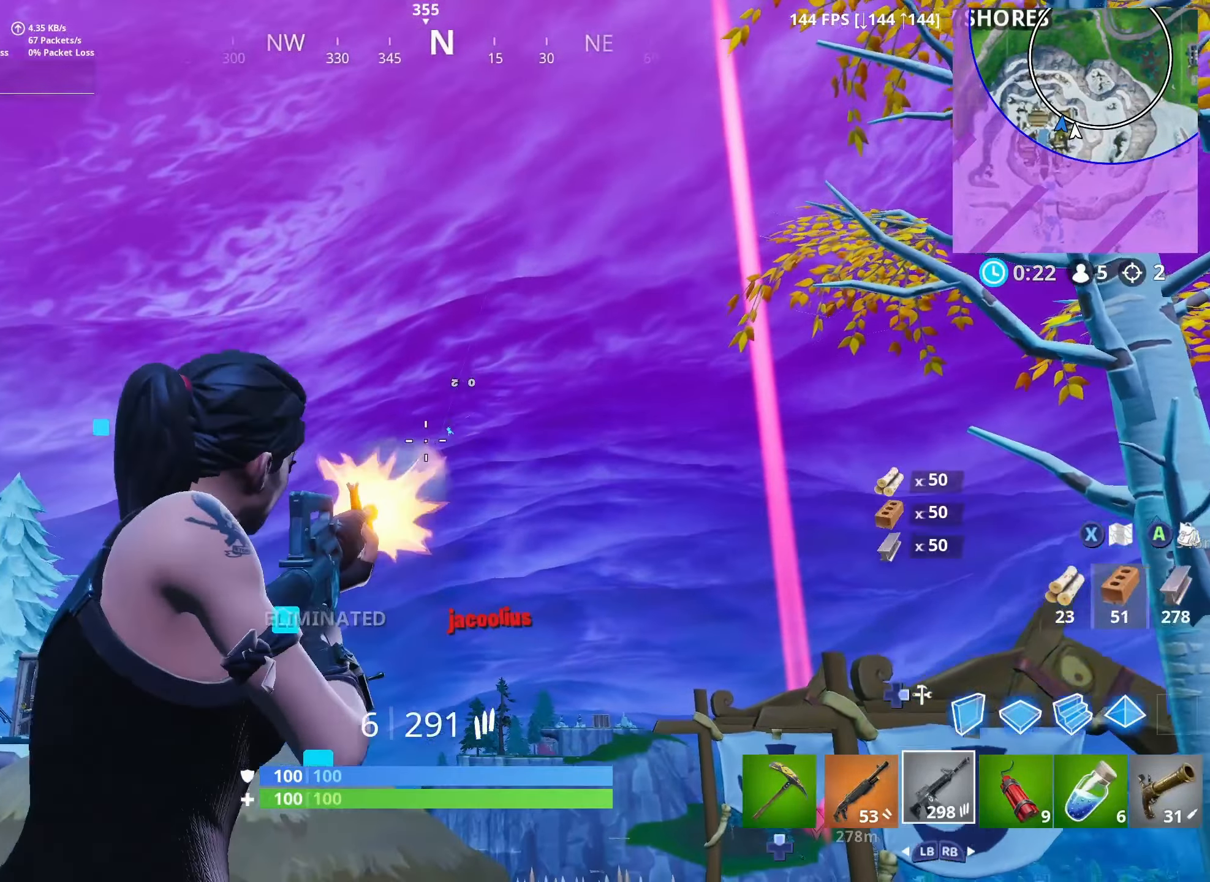
{"buttons": ["L3"], "left_stick": "up-left", "right_stick": "center", "events": [[100, "R2", "up"], [133, "L2", "up"], [167, "left_stick", "left"], [217, "R3", "down"], [217, "right_stick", "down-left"], [250, "DPAD_DOWN", "down"], [250, "L3", "down"], [283, "left_stick", "up-left"], [300, "L3", "up"], [333, "R3", "up"], [350, "DPAD_DOWN", "up"], [383, "DPAD_DOWN", "down"], [383, "right_stick", "down"], [450, "L3", "down"], [467, "DPAD_DOWN", "up"], [483, "right_stick", "center"]]}